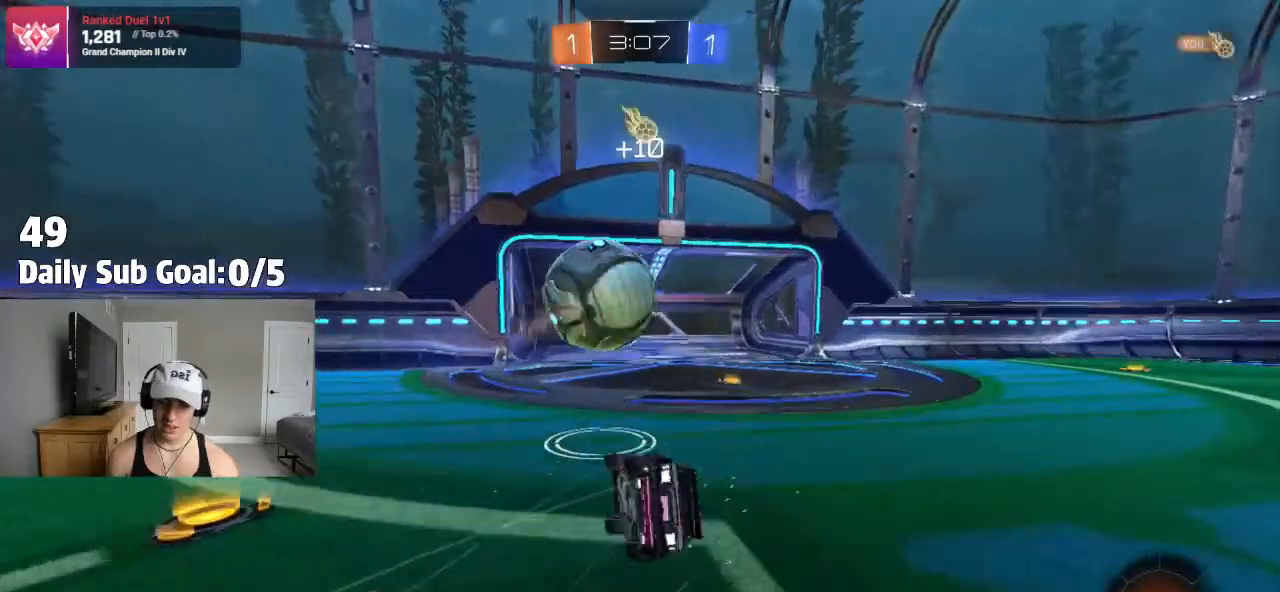
Gameplay with a controller (PlayStation layout); each line is a JSON object with the inputs held at the frame after it. "events" lists button and stick changes between this image and that frame as [ms after this image, input, new state], when the widget could be followed in between. Not read: R1 R2.
{"buttons": [], "left_stick": "center", "right_stick": "center", "events": []}
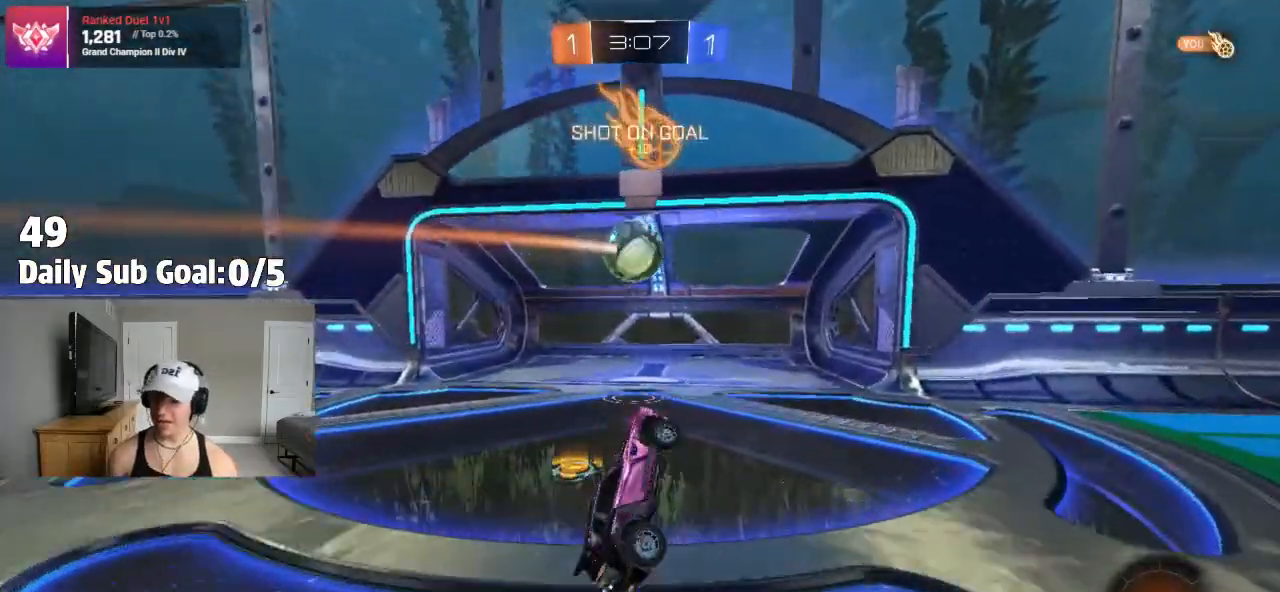
{"buttons": ["TRIANGLE"], "left_stick": "center", "right_stick": "center", "events": [[167, "TRIANGLE", "down"], [200, "left_stick", "down-left"], [300, "left_stick", "center"], [333, "TRIANGLE", "up"], [500, "TRIANGLE", "down"]]}
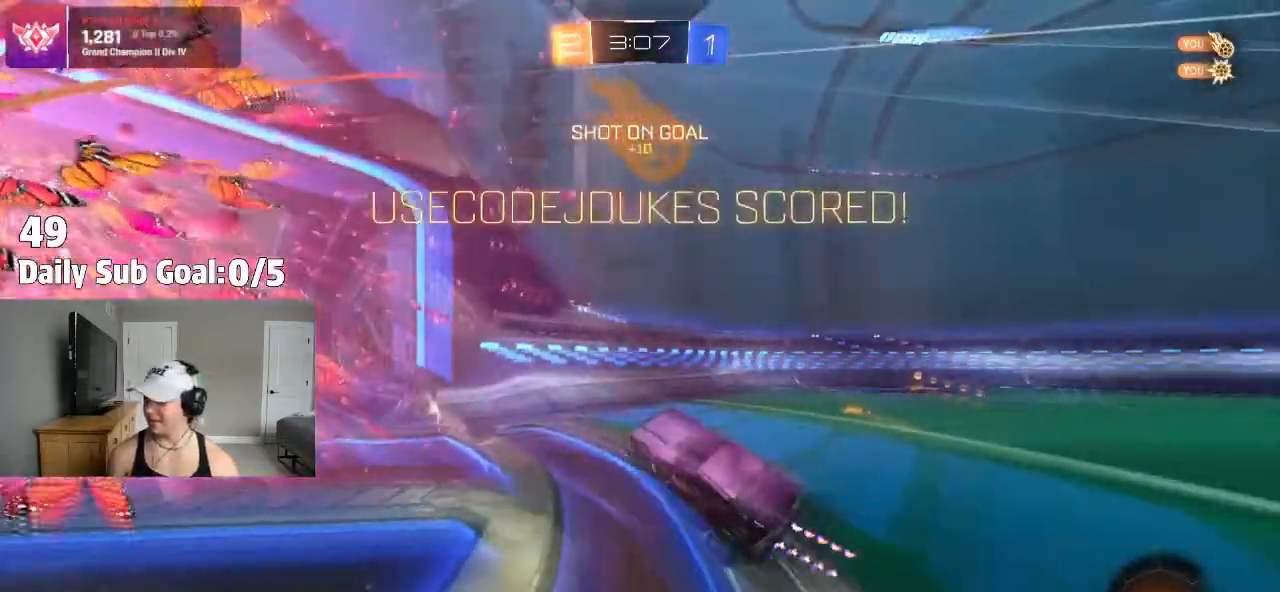
{"buttons": [], "left_stick": "left", "right_stick": "center", "events": [[117, "TRIANGLE", "up"], [217, "left_stick", "left"]]}
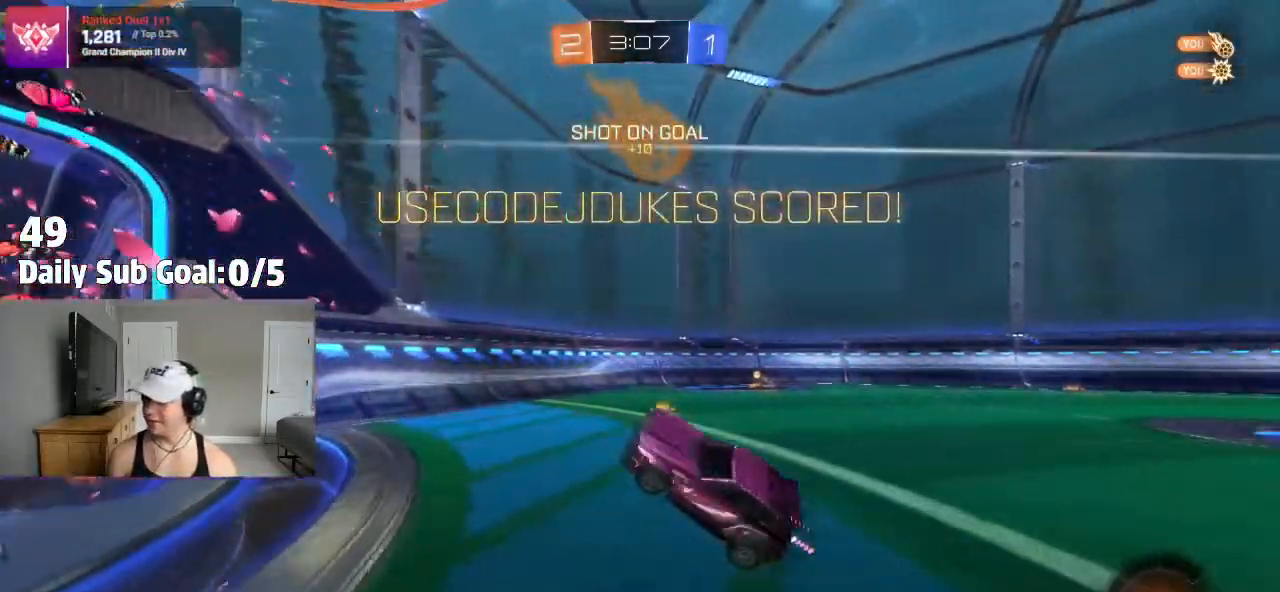
{"buttons": ["L1"], "left_stick": "right", "right_stick": "center", "events": [[383, "left_stick", "down"], [433, "L1", "down"], [483, "left_stick", "right"]]}
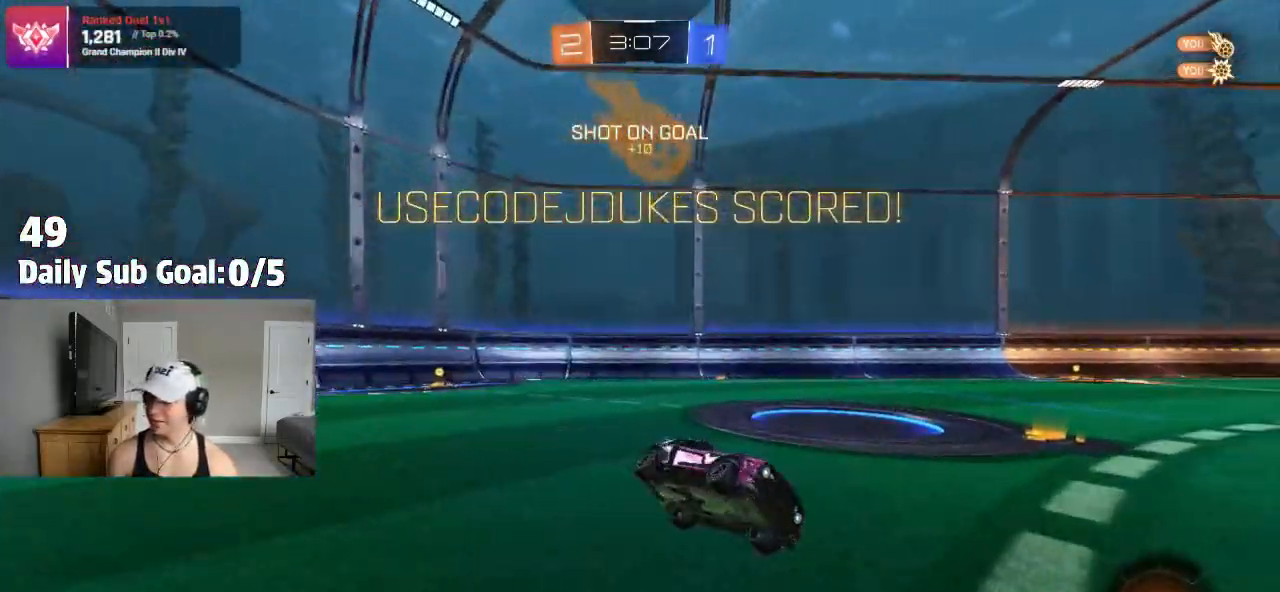
{"buttons": [], "left_stick": "center", "right_stick": "center", "events": [[100, "L1", "up"], [100, "left_stick", "center"]]}
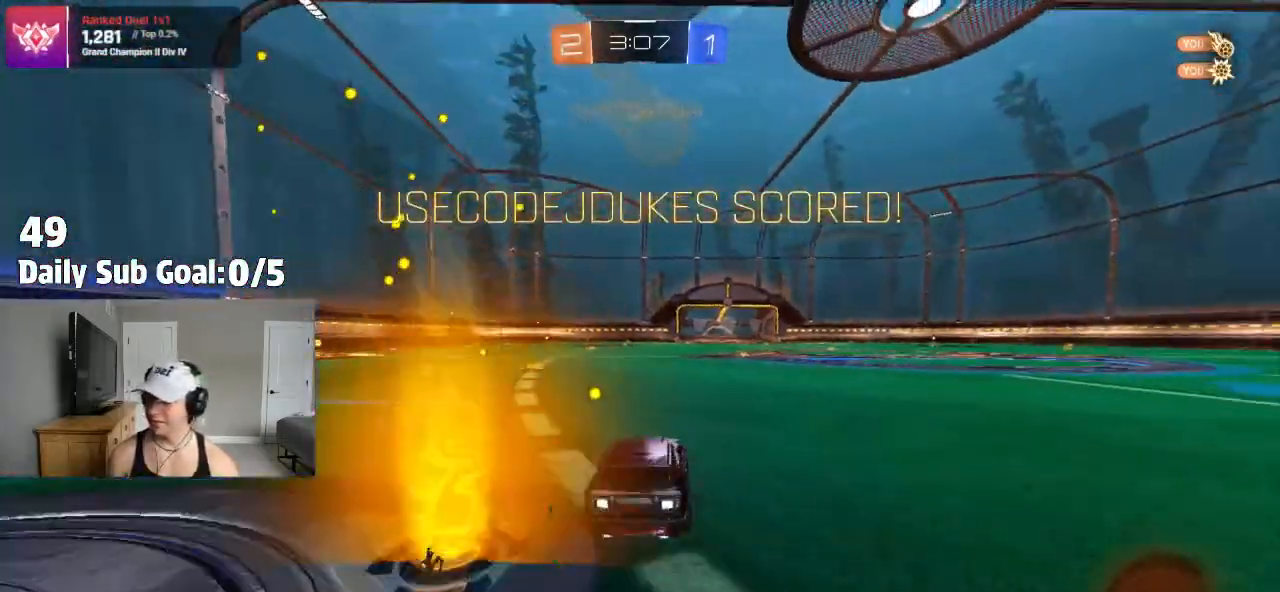
{"buttons": [], "left_stick": "up", "right_stick": "center", "events": [[33, "CROSS", "down"], [50, "CROSS", "up"], [83, "left_stick", "up"], [150, "CROSS", "down"], [283, "CROSS", "up"]]}
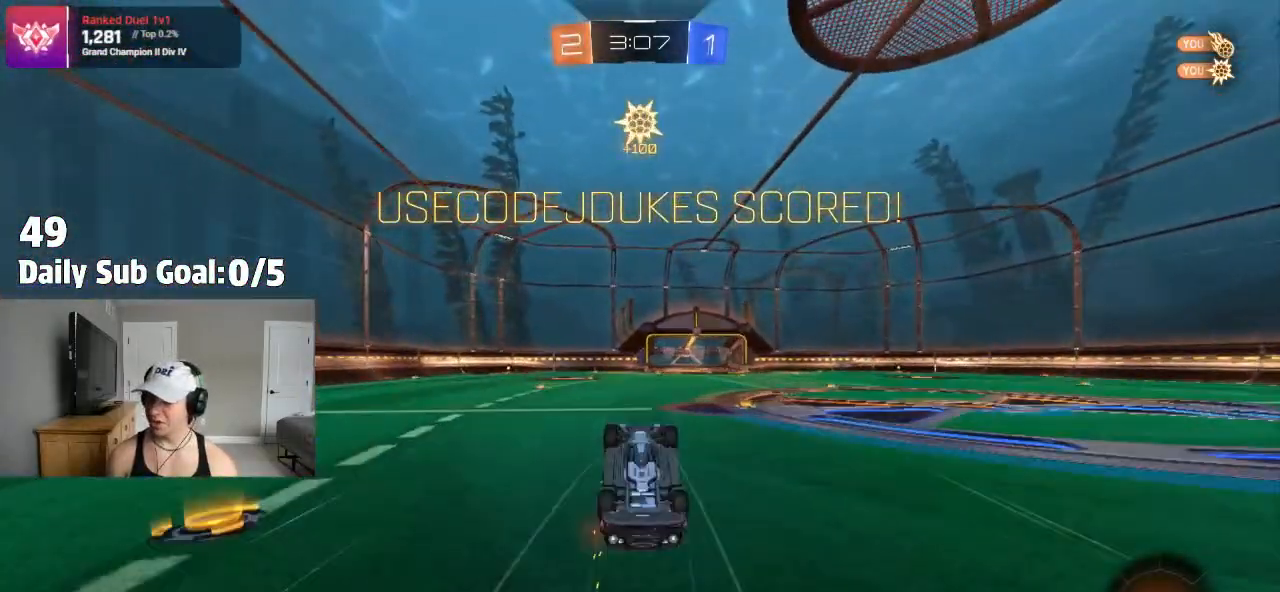
{"buttons": [], "left_stick": "center", "right_stick": "center"}
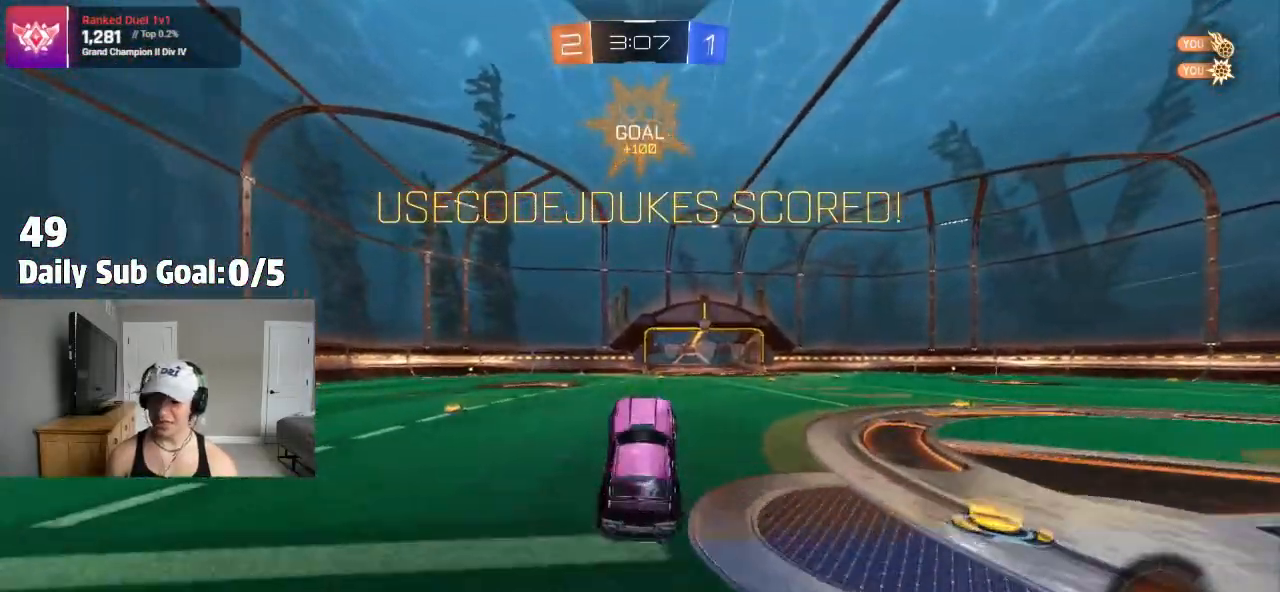
{"buttons": ["CROSS"], "left_stick": "right", "right_stick": "center", "events": [[350, "left_stick", "right"], [500, "CROSS", "down"]]}
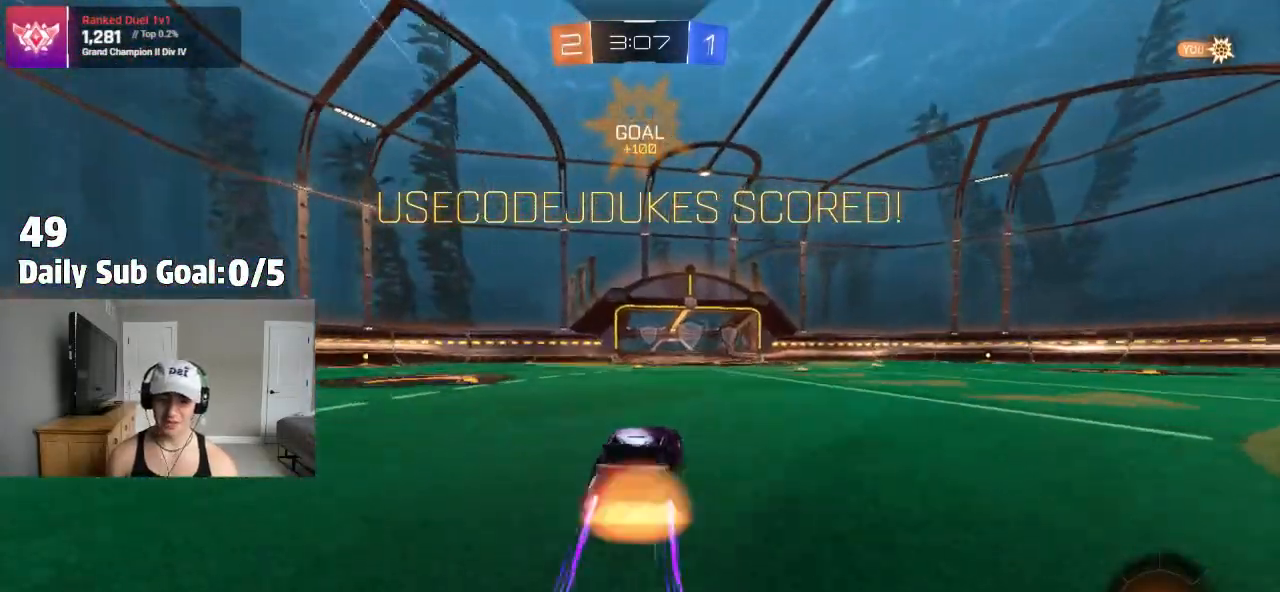
{"buttons": [], "left_stick": "center", "right_stick": "center", "events": [[33, "left_stick", "up"], [50, "CROSS", "up"], [150, "CROSS", "down"], [217, "left_stick", "center"], [333, "CROSS", "up"]]}
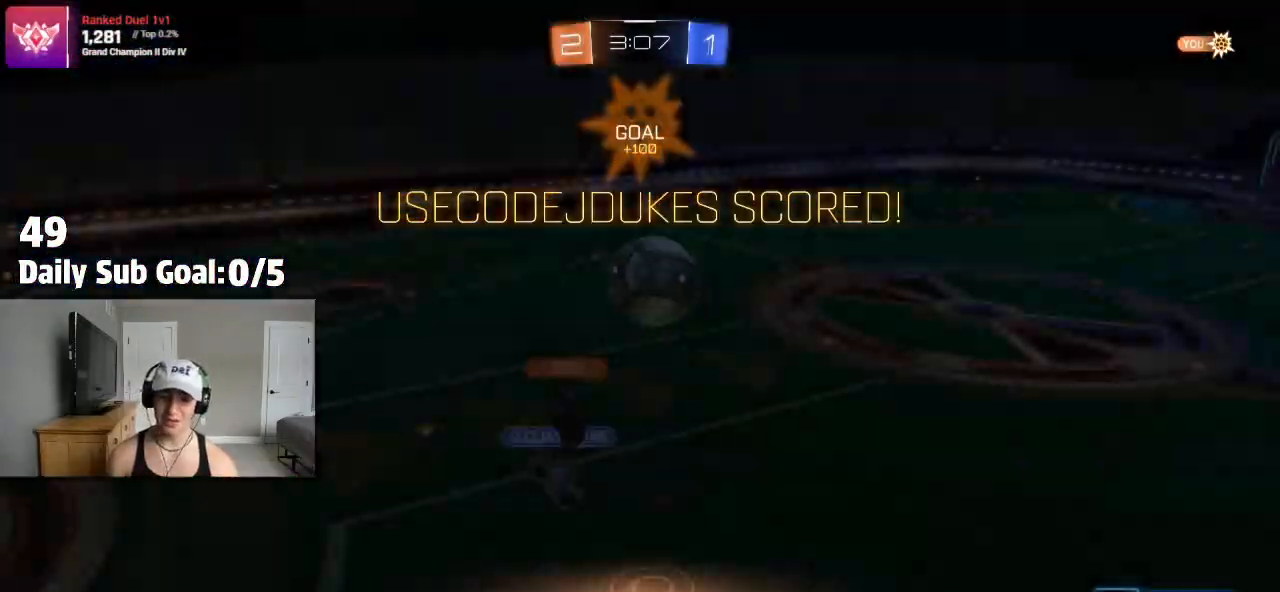
{"buttons": [], "left_stick": "center", "right_stick": "center", "events": [[67, "CROSS", "down"], [317, "CROSS", "up"]]}
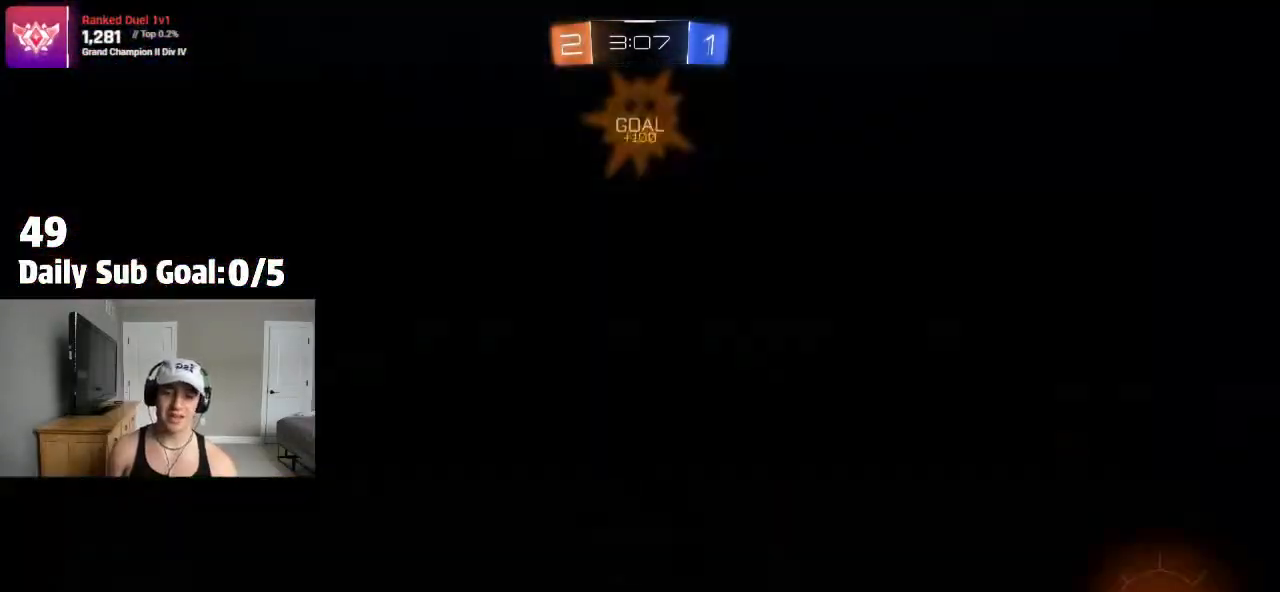
{"buttons": [], "left_stick": "center", "right_stick": "center", "events": []}
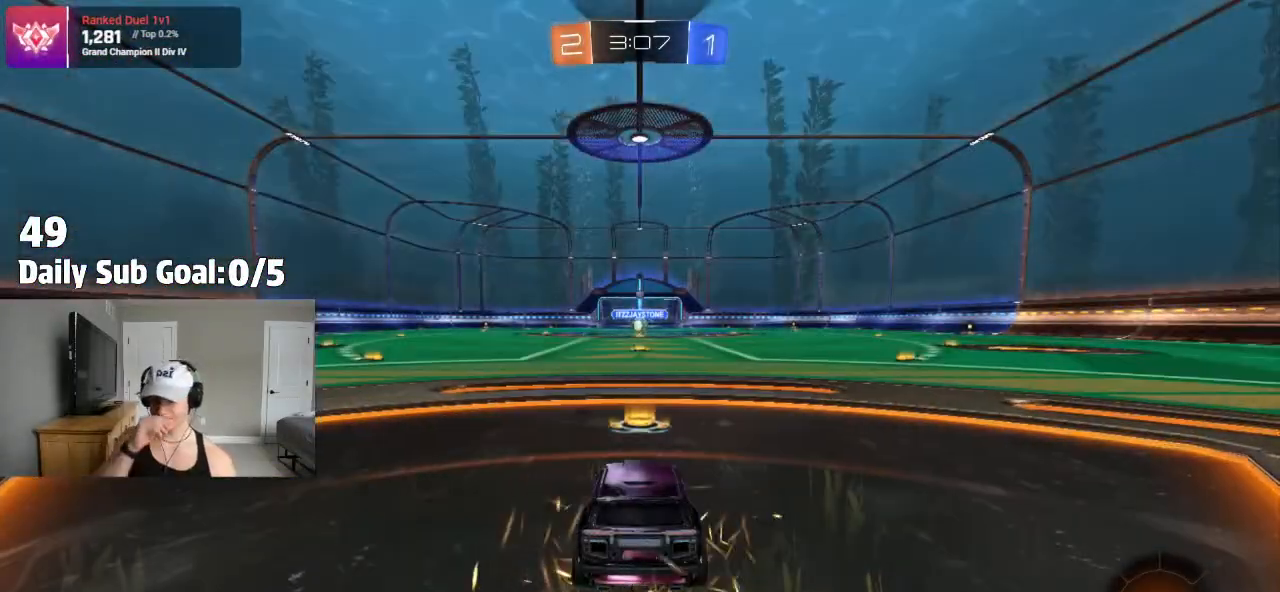
{"buttons": [], "left_stick": "center", "right_stick": "center", "events": [[300, "TRIANGLE", "down"], [383, "TRIANGLE", "up"]]}
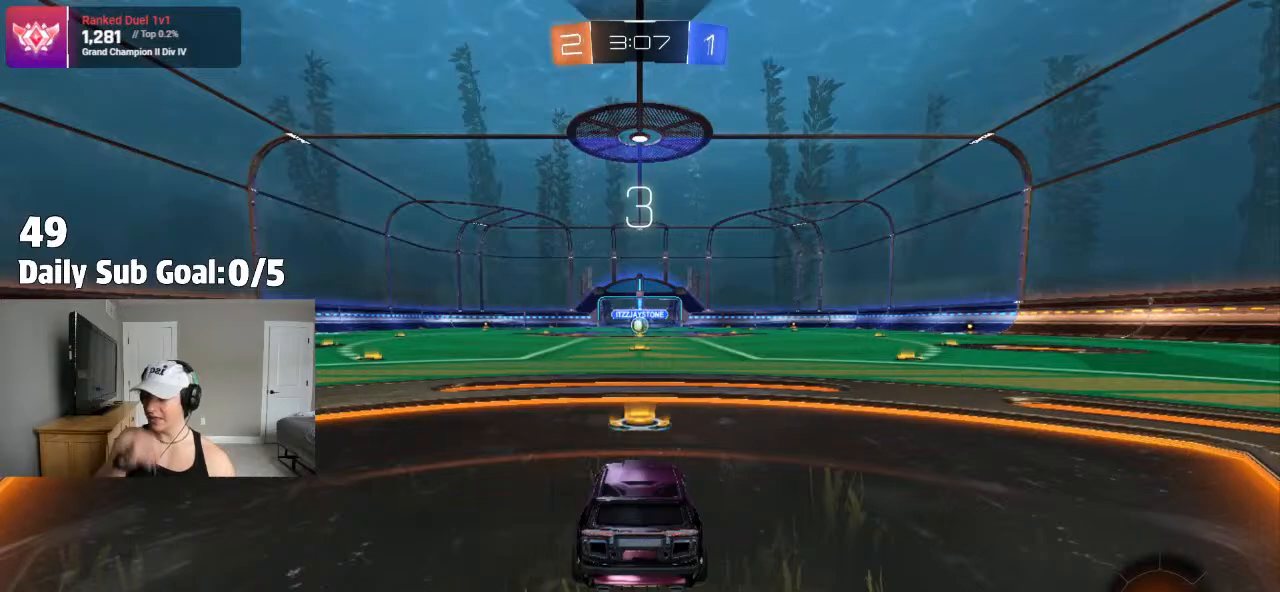
{"buttons": [], "left_stick": "center", "right_stick": "center", "events": [[33, "TRIANGLE", "down"], [150, "TRIANGLE", "up"], [217, "TRIANGLE", "down"], [300, "TRIANGLE", "up"]]}
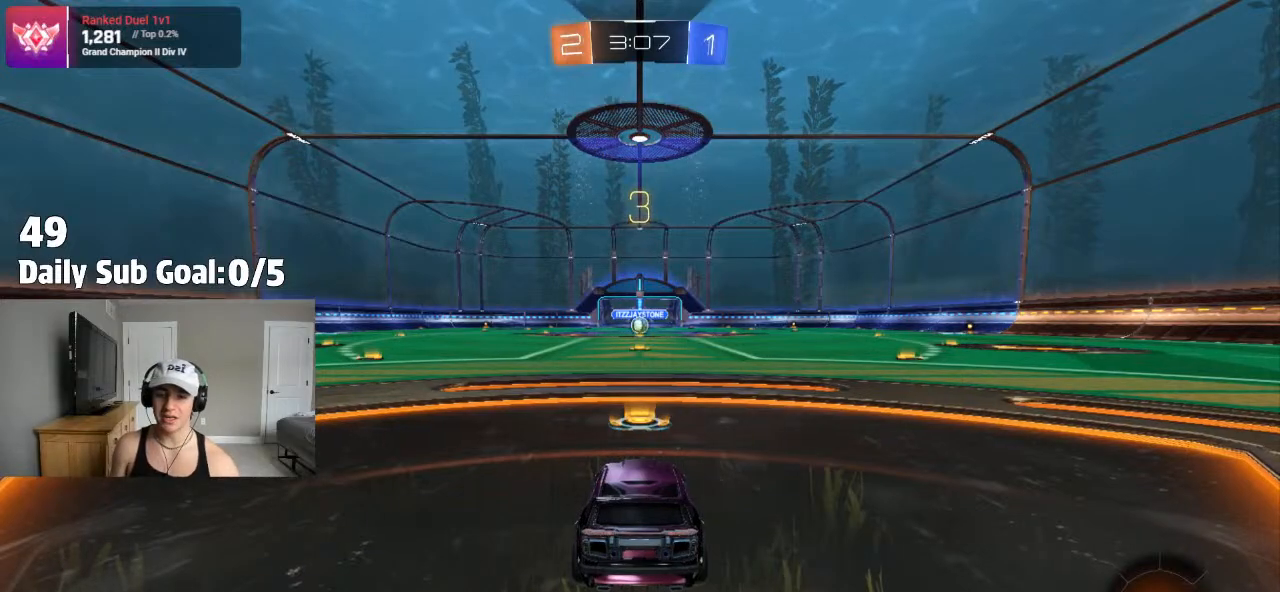
{"buttons": [], "left_stick": "center", "right_stick": "center", "events": []}
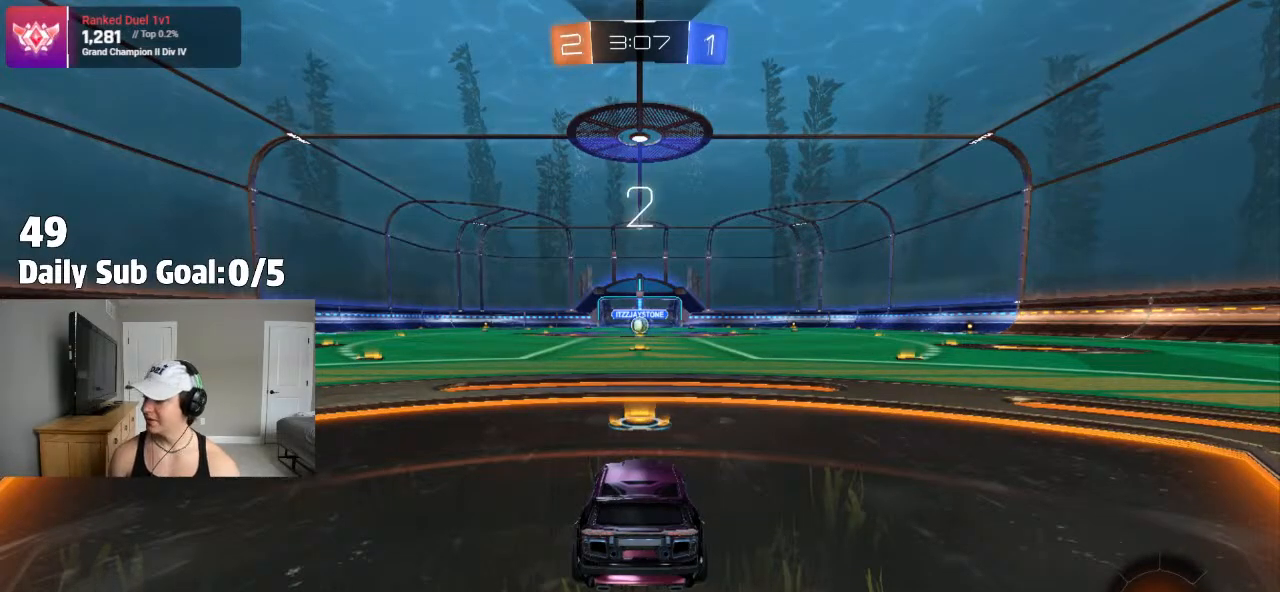
{"buttons": [], "left_stick": "center", "right_stick": "center", "events": []}
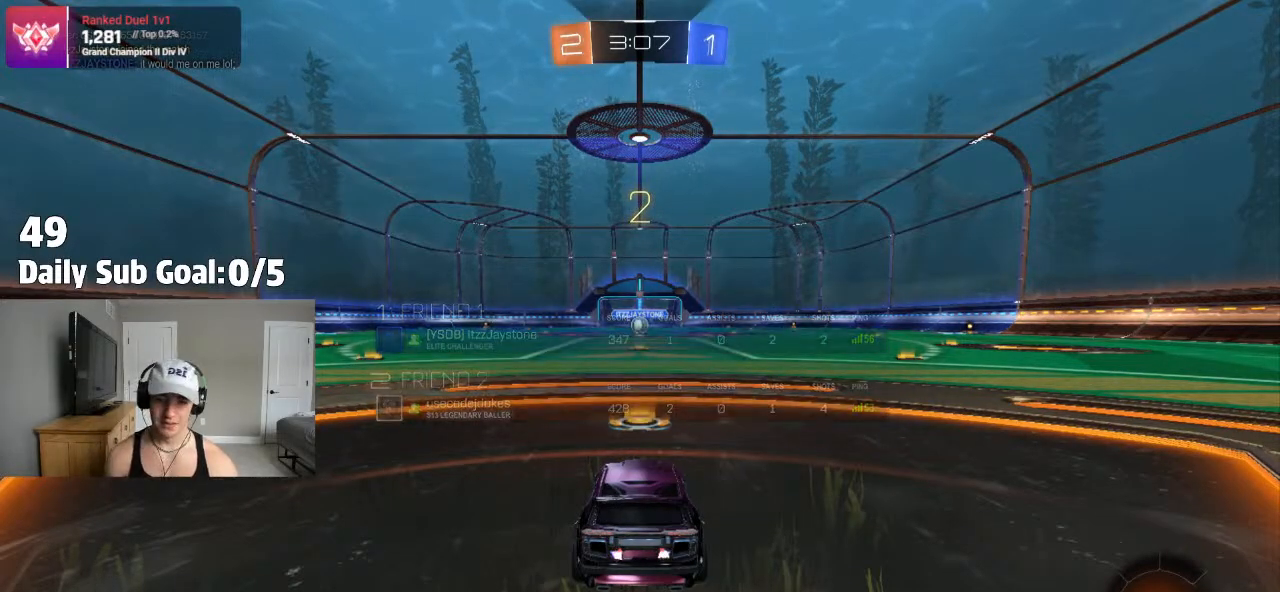
{"buttons": [], "left_stick": "center", "right_stick": "center"}
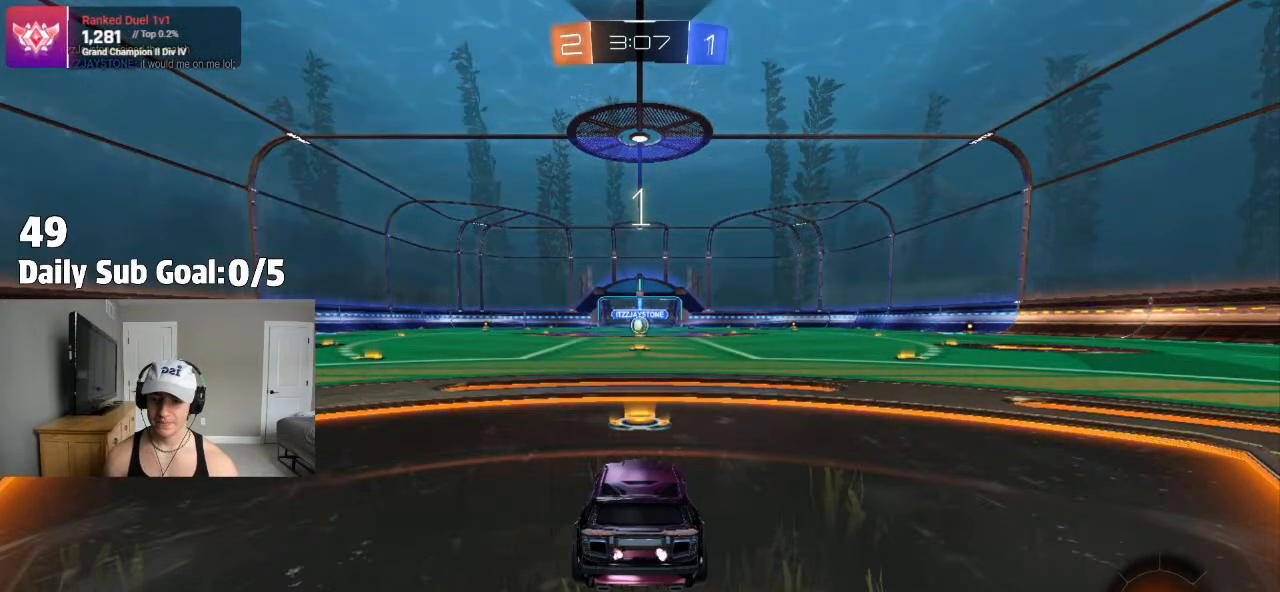
{"buttons": [], "left_stick": "center", "right_stick": "center", "events": [[183, "L1", "down"], [267, "L1", "up"], [350, "L1", "down"], [433, "L1", "up"]]}
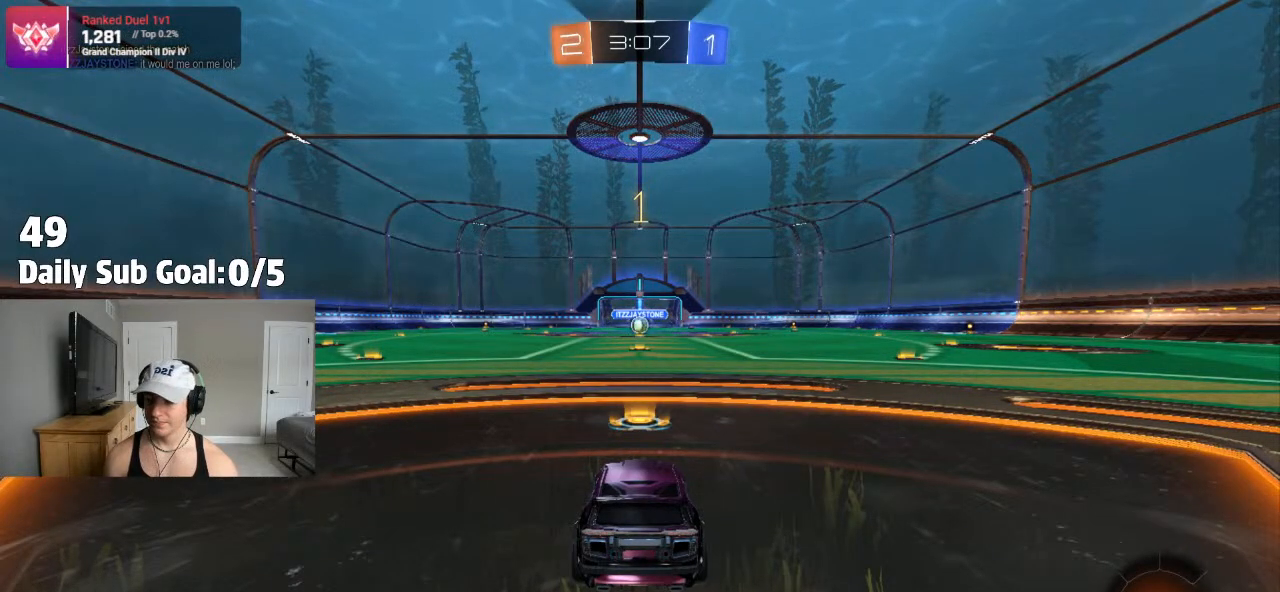
{"buttons": [], "left_stick": "center", "right_stick": "center", "events": [[33, "L1", "down"], [117, "L1", "up"], [200, "L1", "down"], [267, "L1", "up"], [333, "L1", "down"], [400, "L1", "up"]]}
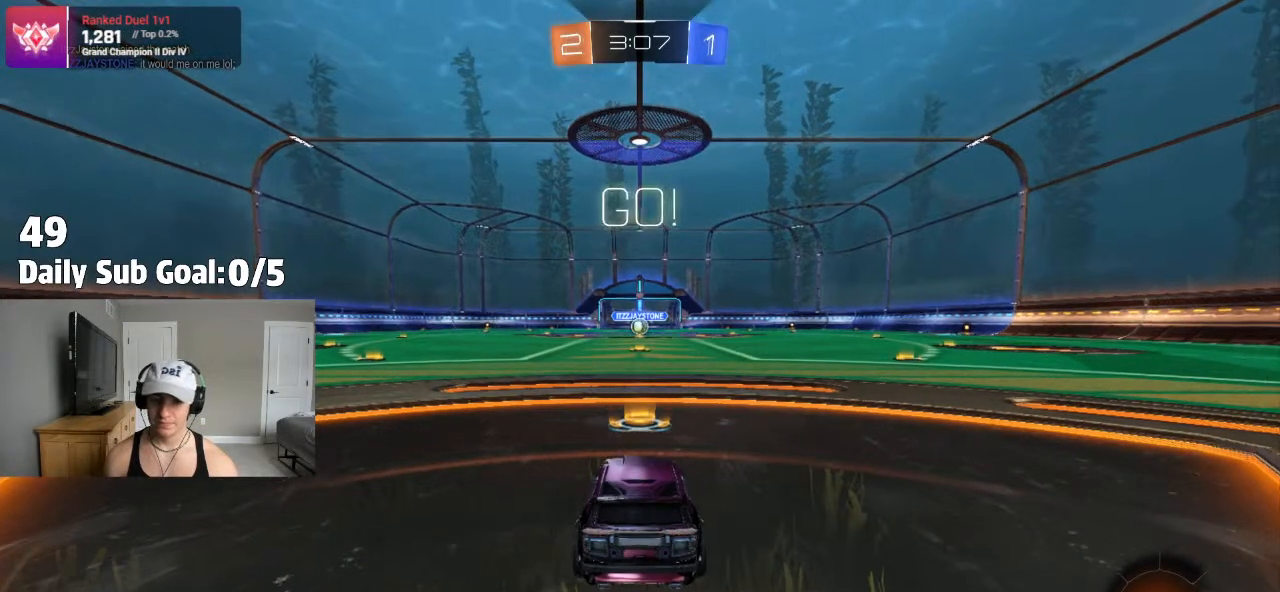
{"buttons": ["L1"], "left_stick": "up", "right_stick": "center", "events": [[333, "left_stick", "right"], [433, "CROSS", "down"], [450, "L1", "down"], [450, "left_stick", "up"], [483, "CROSS", "up"]]}
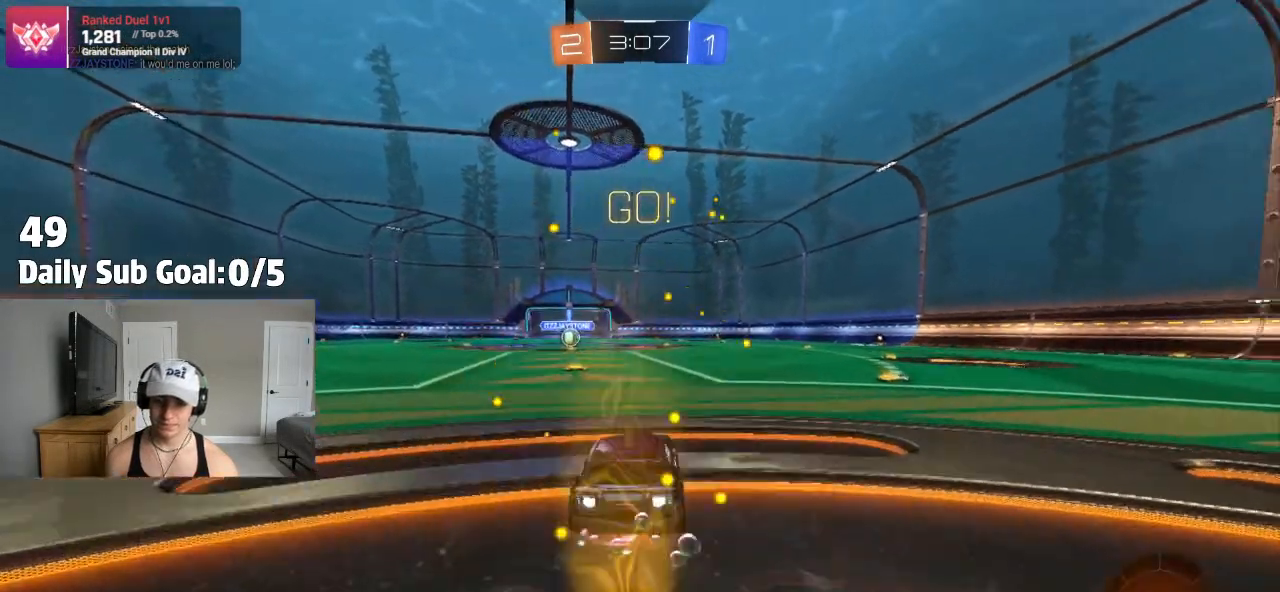
{"buttons": ["L1"], "left_stick": "down-left", "right_stick": "center", "events": [[17, "CROSS", "down"], [67, "left_stick", "down"], [100, "CROSS", "up"], [133, "L1", "up"], [133, "TRIANGLE", "down"], [217, "L1", "down"], [283, "TRIANGLE", "up"], [300, "left_stick", "down-left"]]}
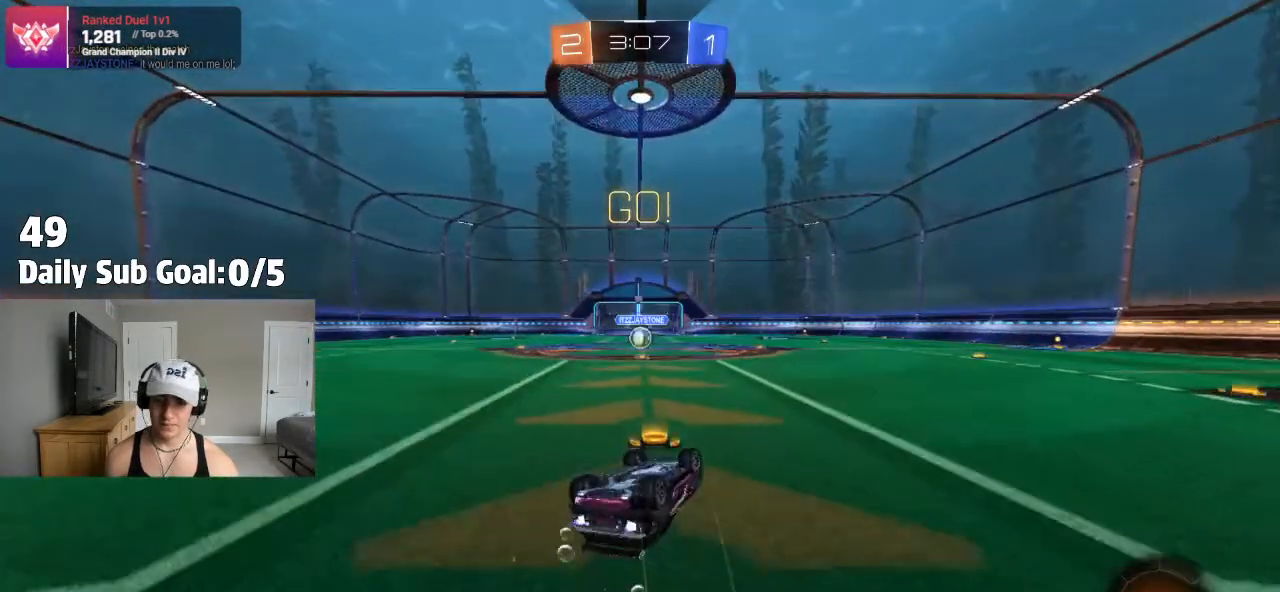
{"buttons": [], "left_stick": "center", "right_stick": "center", "events": [[367, "left_stick", "center"], [400, "L1", "up"]]}
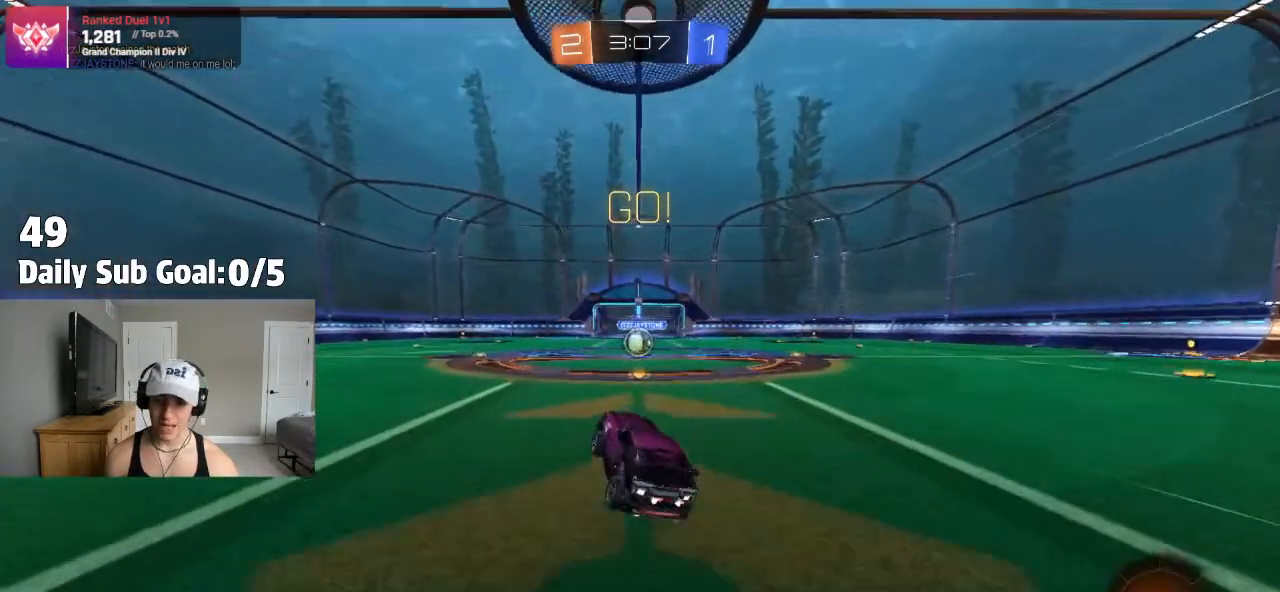
{"buttons": [], "left_stick": "center", "right_stick": "center", "events": []}
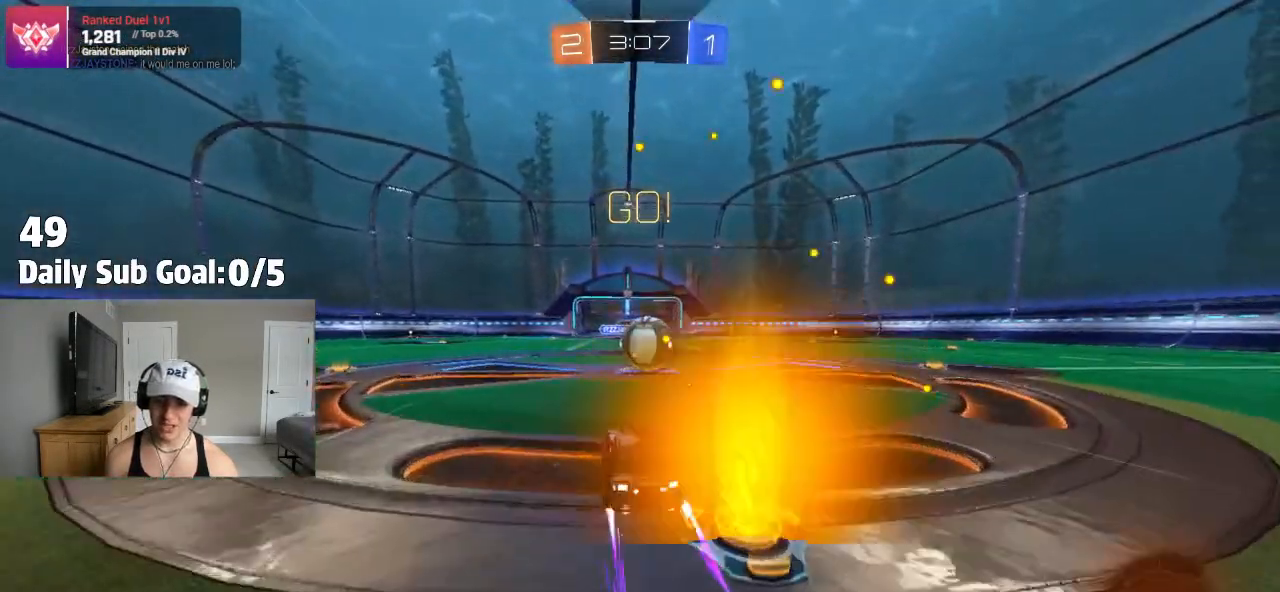
{"buttons": ["CROSS", "L1"], "left_stick": "right", "right_stick": "center", "events": [[183, "CROSS", "down"], [217, "left_stick", "right"], [250, "CROSS", "up"], [283, "L1", "down"], [300, "CROSS", "down"]]}
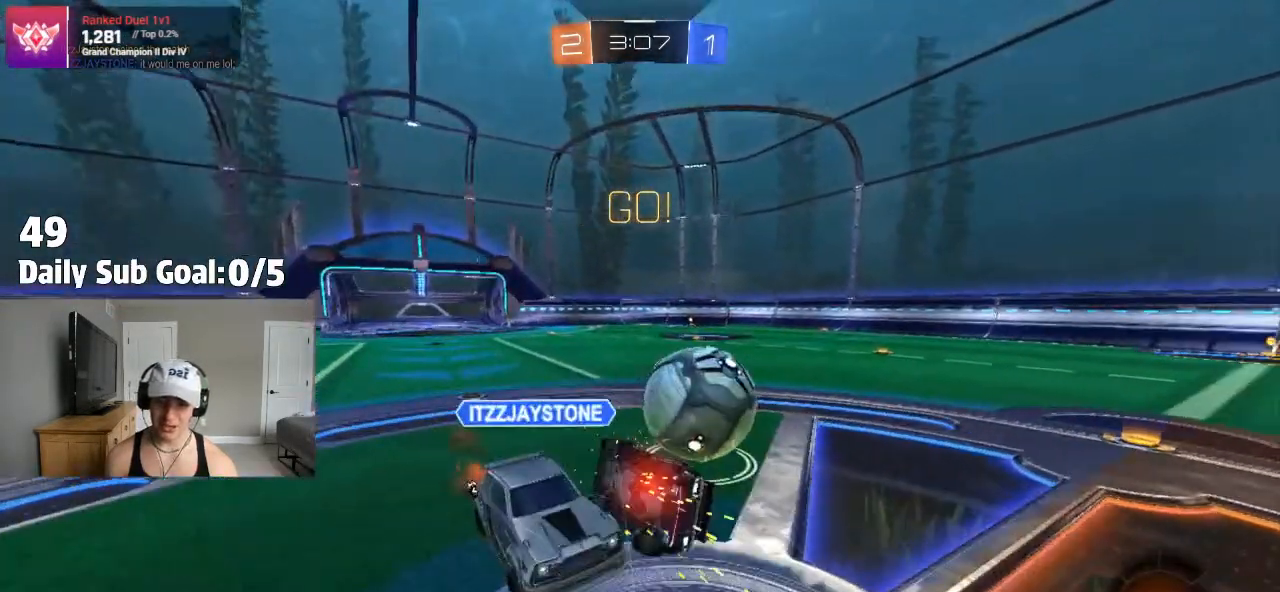
{"buttons": [], "left_stick": "center", "right_stick": "center", "events": [[67, "CROSS", "up"], [417, "L1", "up"], [483, "left_stick", "center"]]}
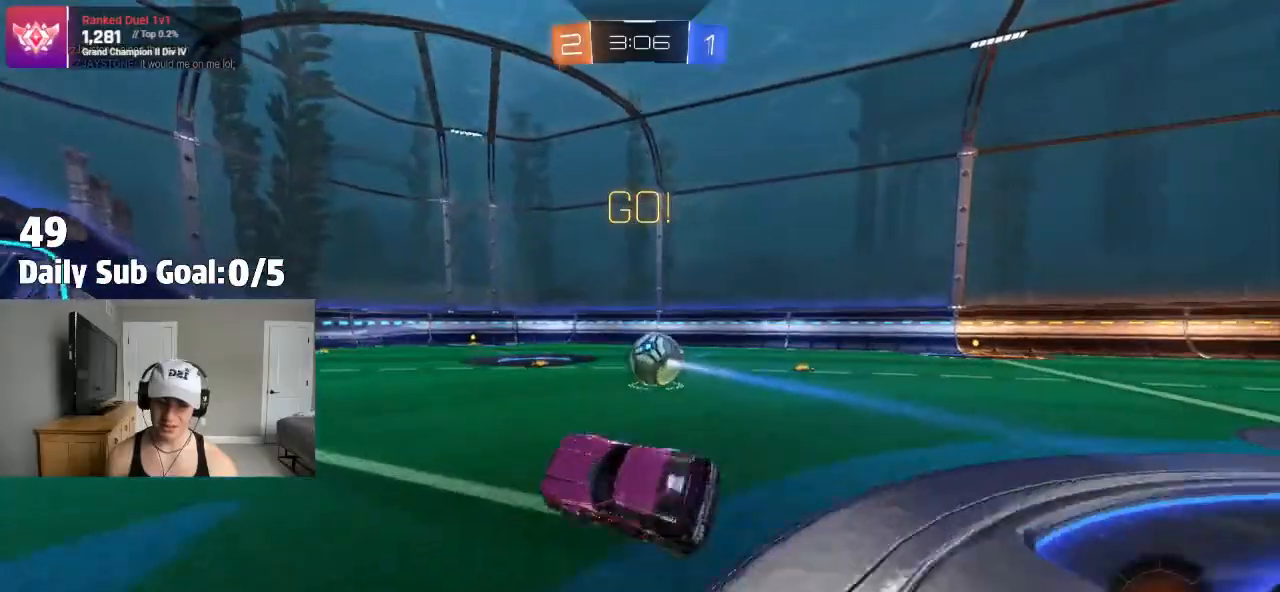
{"buttons": [], "left_stick": "right", "right_stick": "center"}
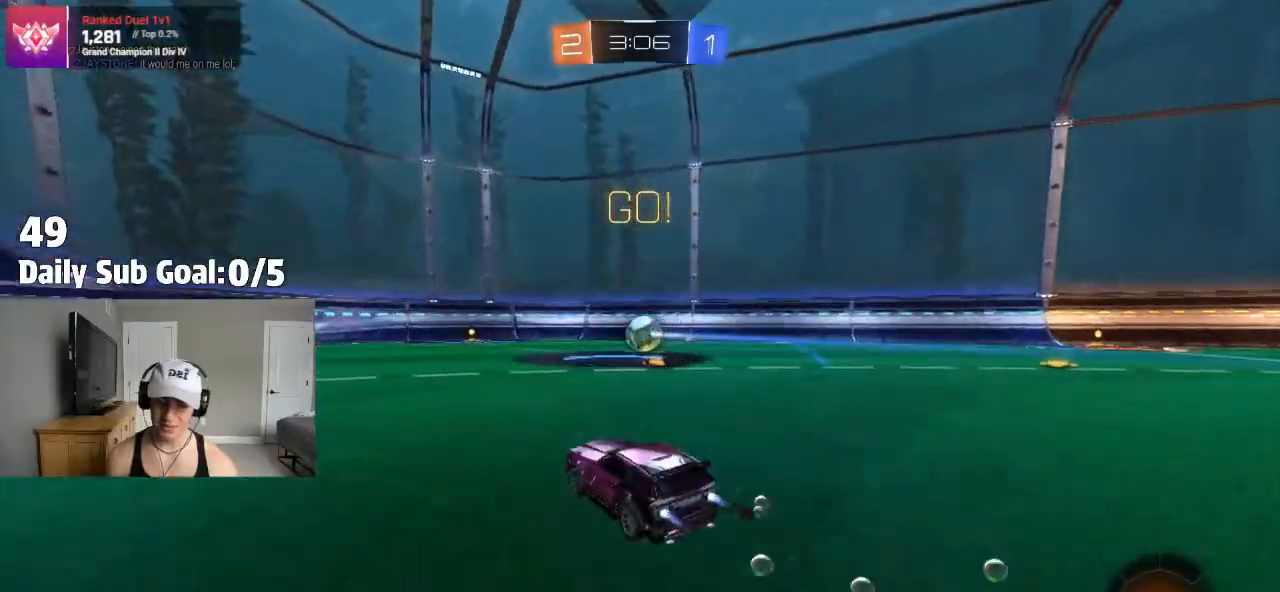
{"buttons": [], "left_stick": "center", "right_stick": "center", "events": [[100, "CROSS", "down"], [100, "left_stick", "center"], [200, "CROSS", "up"], [200, "left_stick", "up-right"], [267, "left_stick", "up"], [300, "CROSS", "down"], [433, "CROSS", "up"], [500, "left_stick", "center"]]}
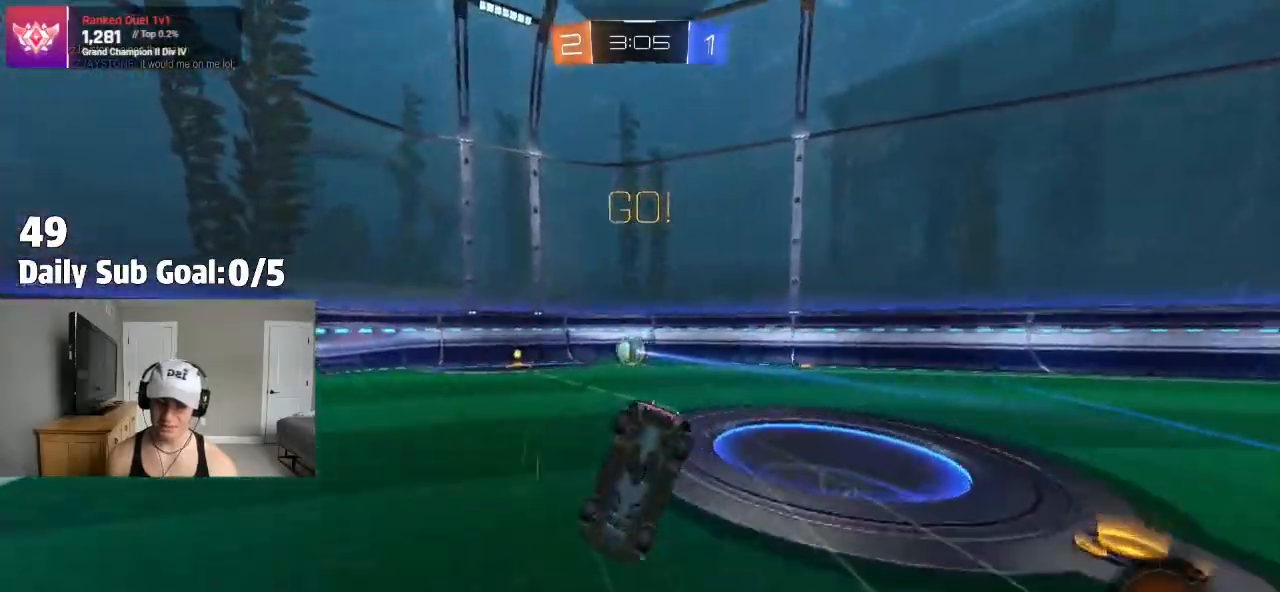
{"buttons": [], "left_stick": "left", "right_stick": "center", "events": [[417, "left_stick", "left"]]}
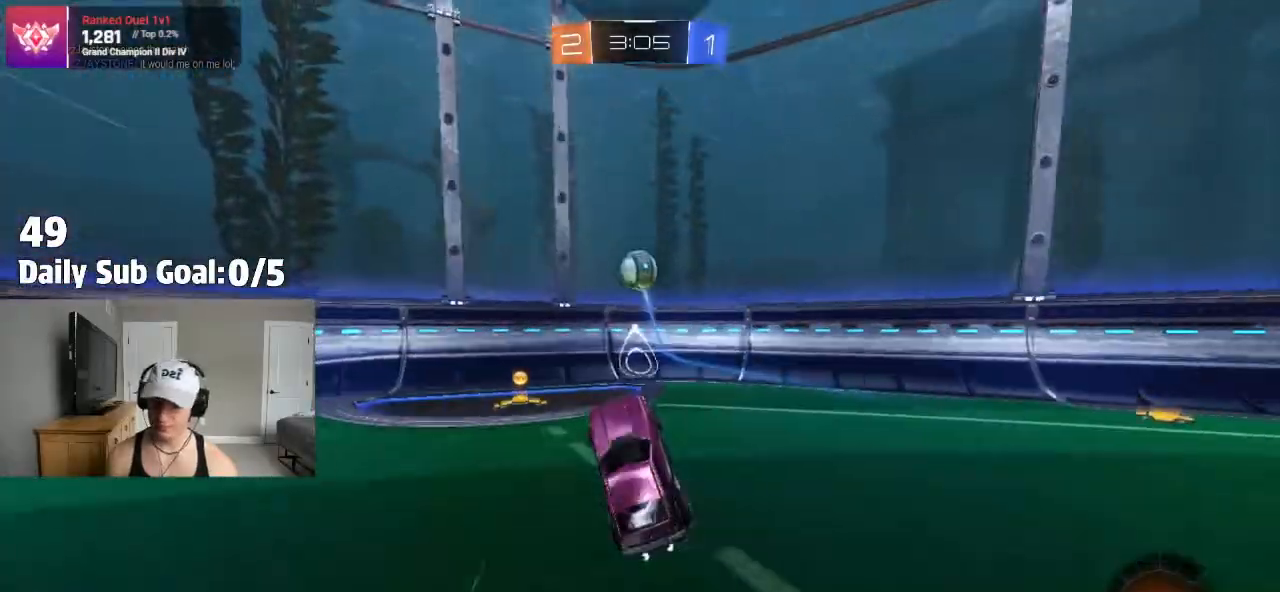
{"buttons": [], "left_stick": "right", "right_stick": "center", "events": [[450, "left_stick", "right"]]}
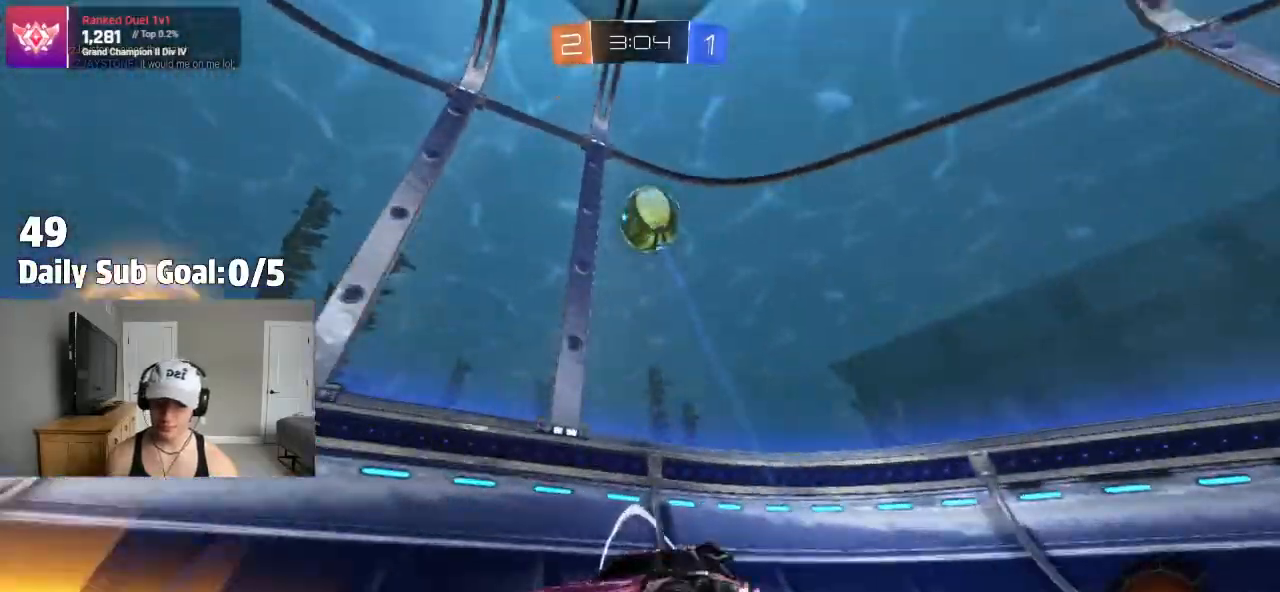
{"buttons": [], "left_stick": "left", "right_stick": "center", "events": [[67, "L2", "down"], [117, "L2", "up"], [433, "left_stick", "left"]]}
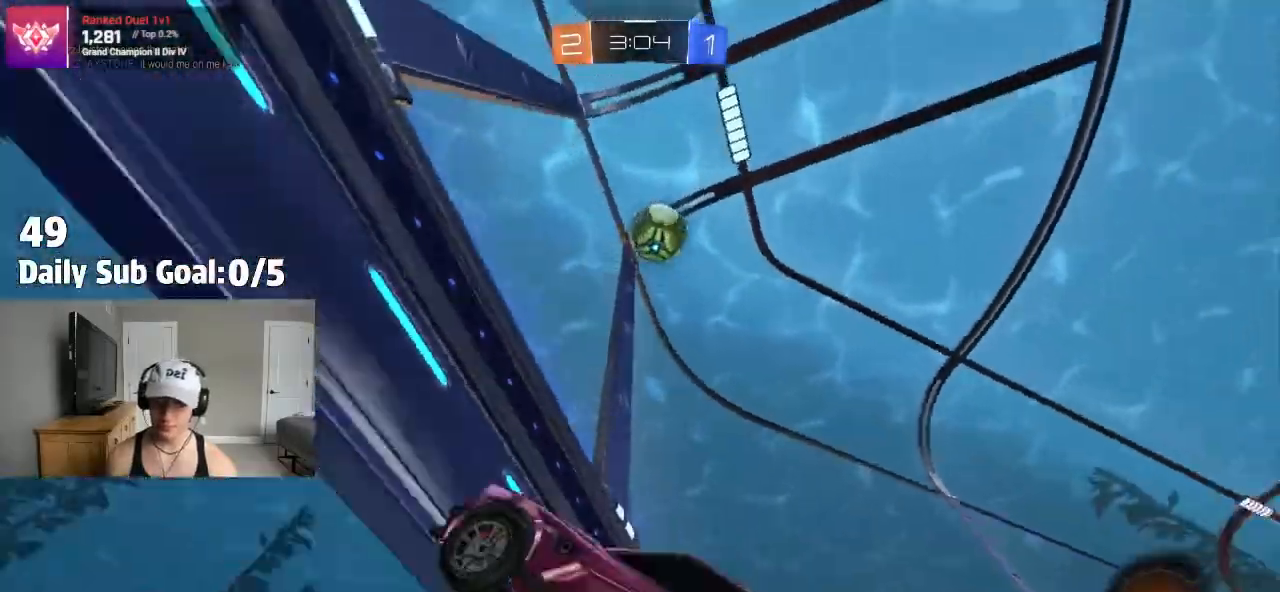
{"buttons": [], "left_stick": "left", "right_stick": "center", "events": [[117, "L1", "down"], [233, "L1", "up"], [350, "L1", "down"], [450, "L1", "up"]]}